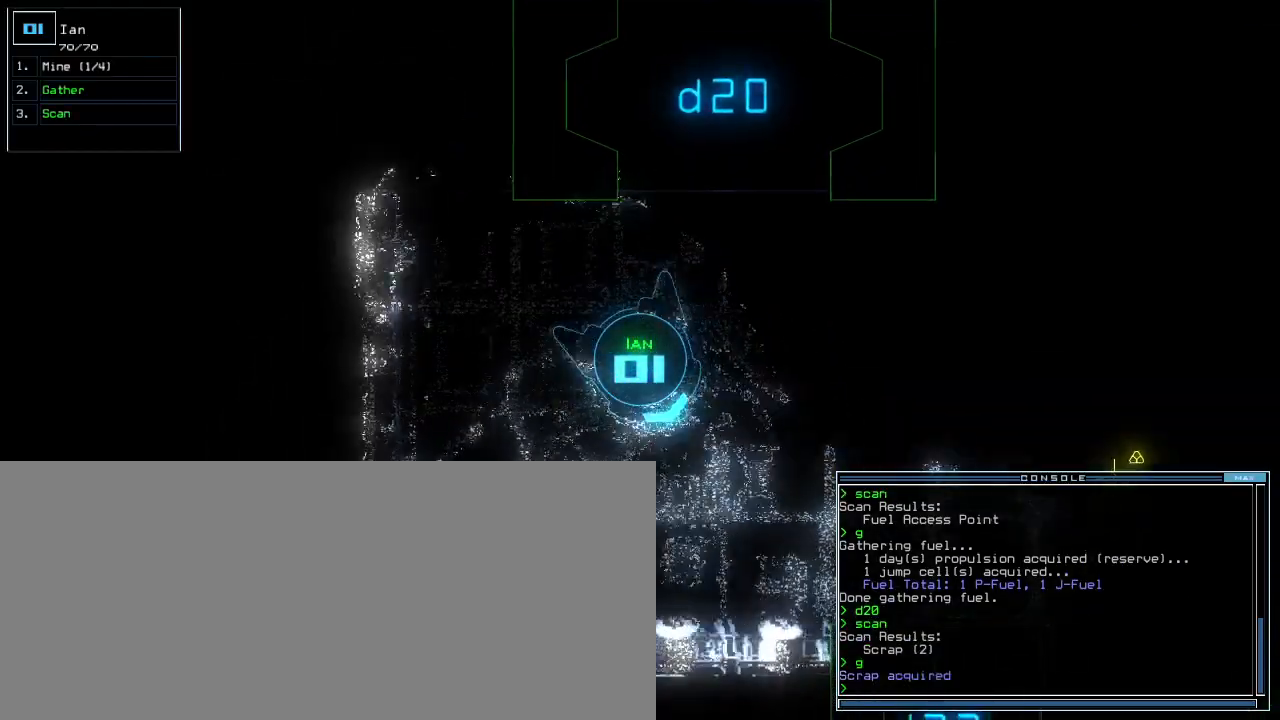
Gameplay with keyboard; each line is a JSON object with the keys held at the frame after it. "events" lists presses ("down") and releases ("up") of ".", "0", "1", "2", "3", "4", "5", "6", "7", "8", "9", "a", "b", "backspace", "c", "caps_lock", "comma", "ctrl_l", "ctrl_r", "d", "down", "e", "equals", "escape", "f", "g", "h", "i", "j", "k", "l", "left", "m", "minus", "n", "o", "p", "q", "quote", "r", "return", "right", "s", "semicolon", "shift_l", "shift_r", "space", "t", "tab", "tilde", "u", "up", "v", "w", "x", "y" and "z" between this image and that frame as [ms after this image, input, new state], when the widget could be followed in between. No other keys are recorded. Mouse input is not recorded. Not read: other_keys.
{"keys": ["right", "up"], "events": [[20, "return", "up"], [180, "up", "down"], [340, "left", "up"], [460, "right", "down"]]}
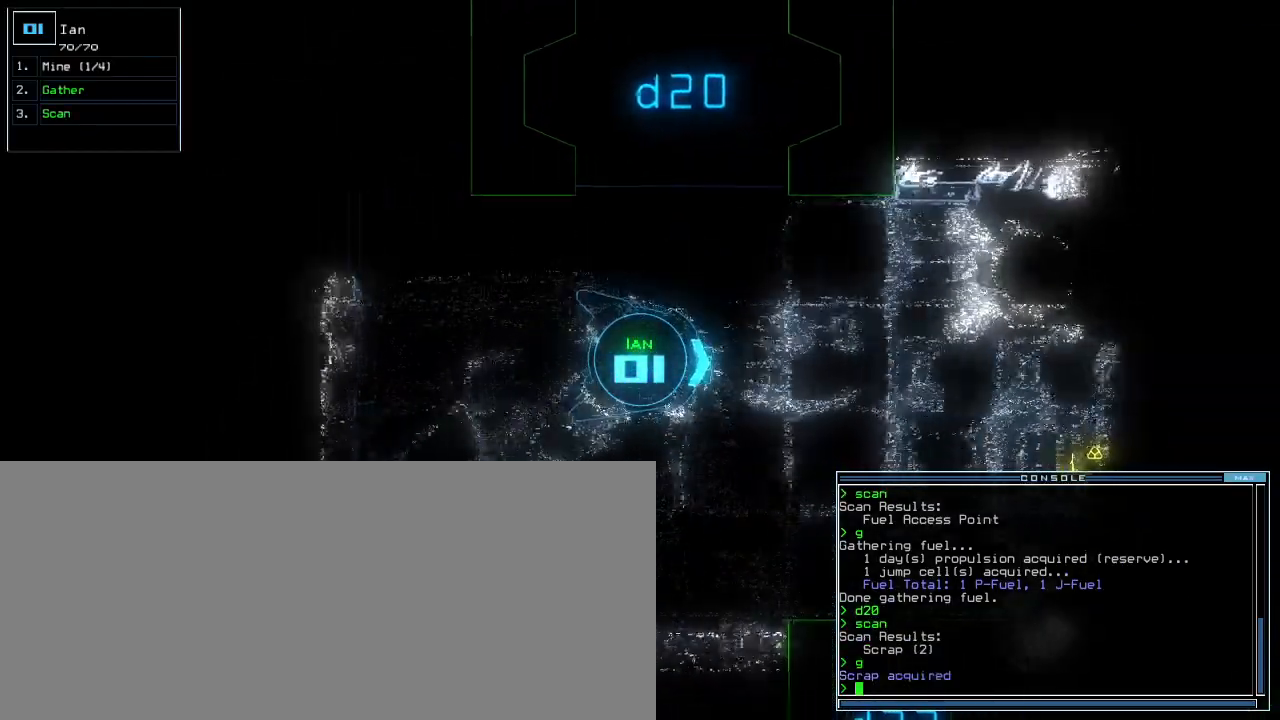
{"keys": ["up"], "events": [[120, "right", "up"]]}
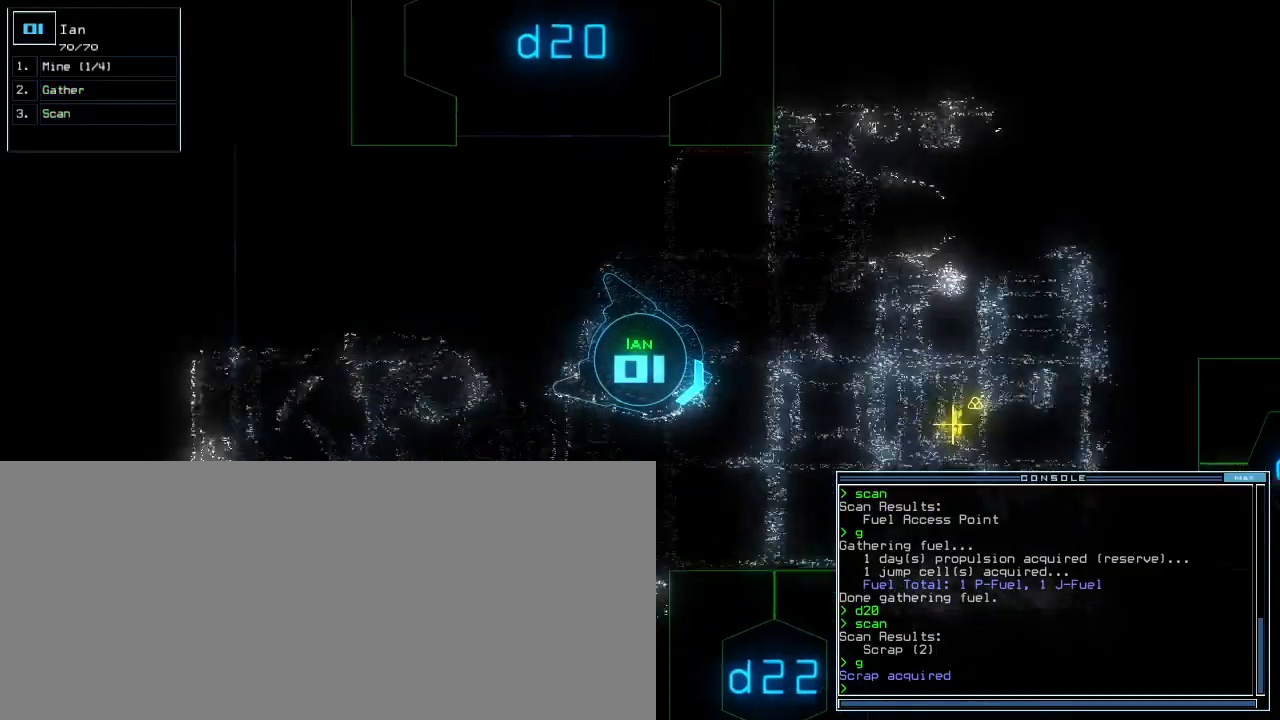
{"keys": ["up"], "events": []}
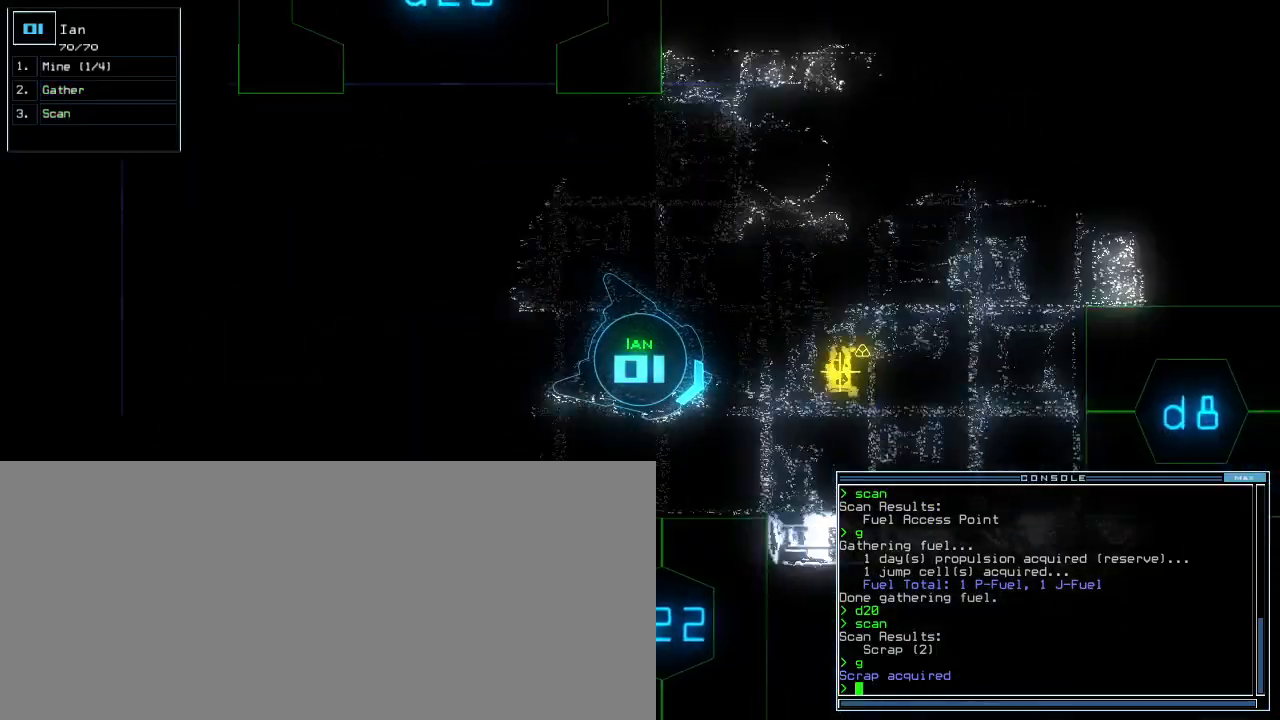
{"keys": ["left", "up"], "events": [[340, "left", "down"]]}
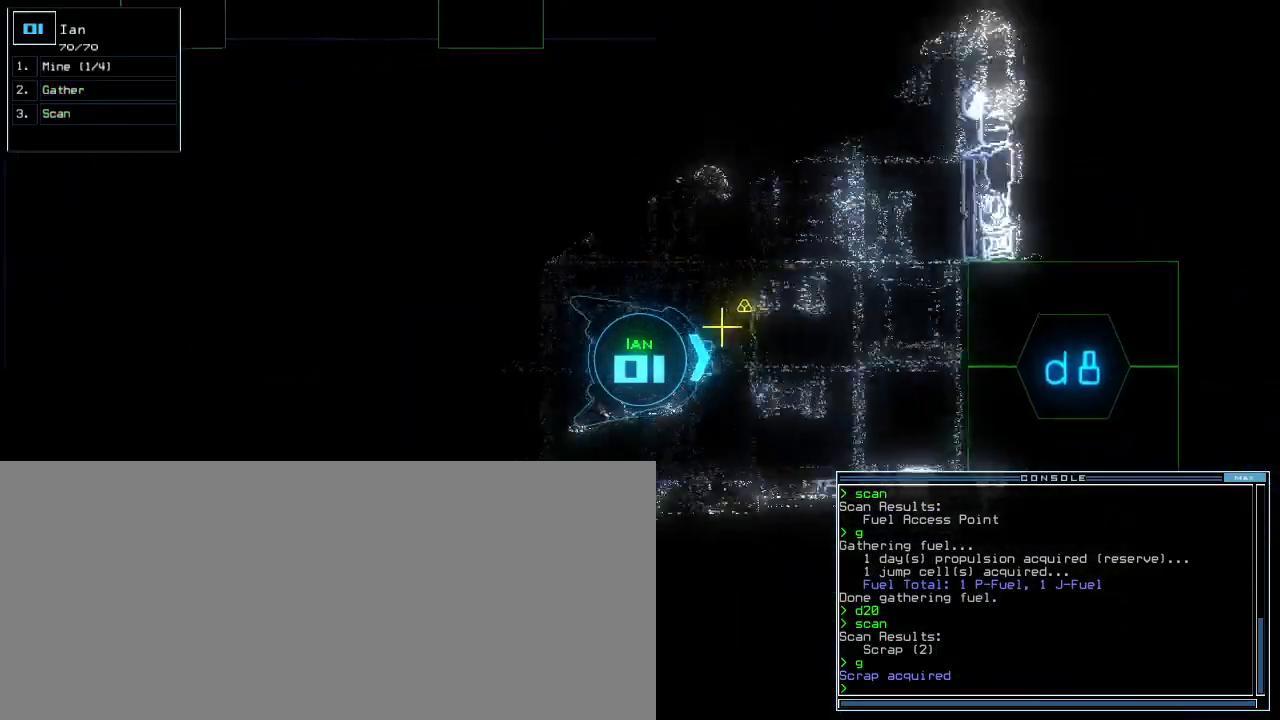
{"keys": [], "events": [[120, "g", "down"], [200, "g", "up"], [200, "return", "down"], [280, "return", "up"], [280, "up", "up"], [360, "space", "down"], [380, "left", "up"], [460, "space", "up"]]}
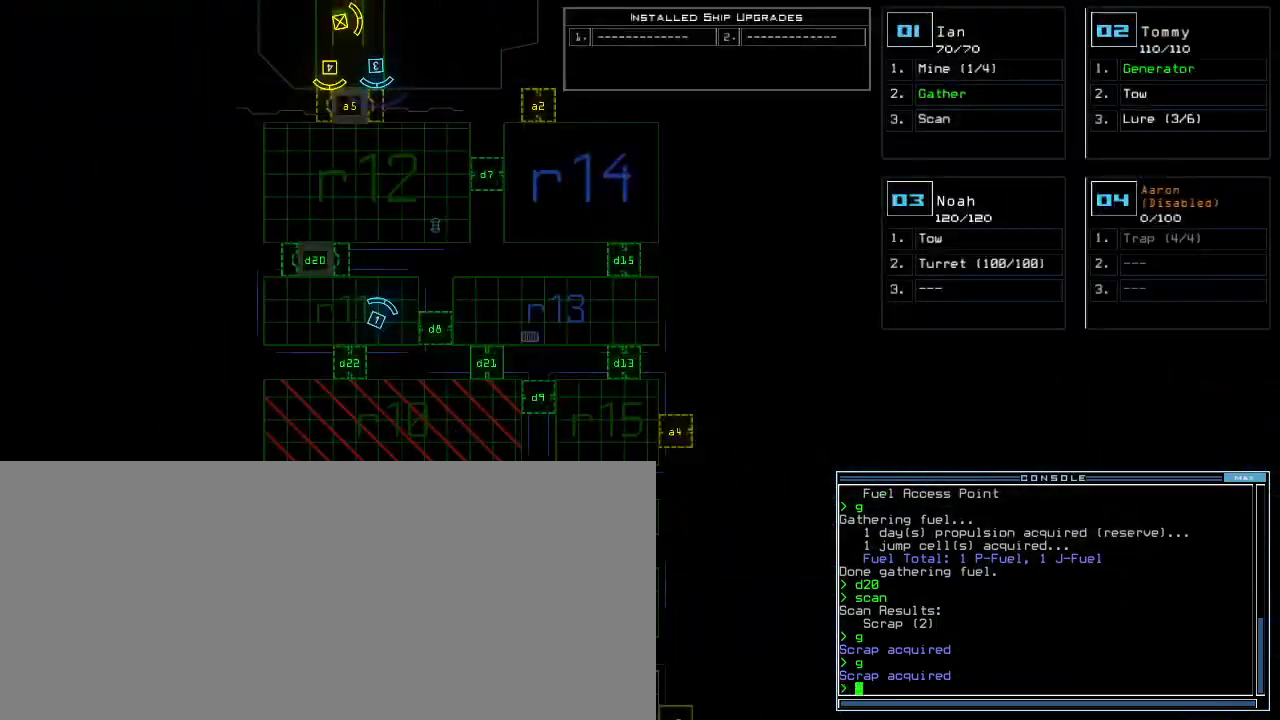
{"keys": ["left", "space"], "events": [[480, "left", "down"], [500, "space", "down"]]}
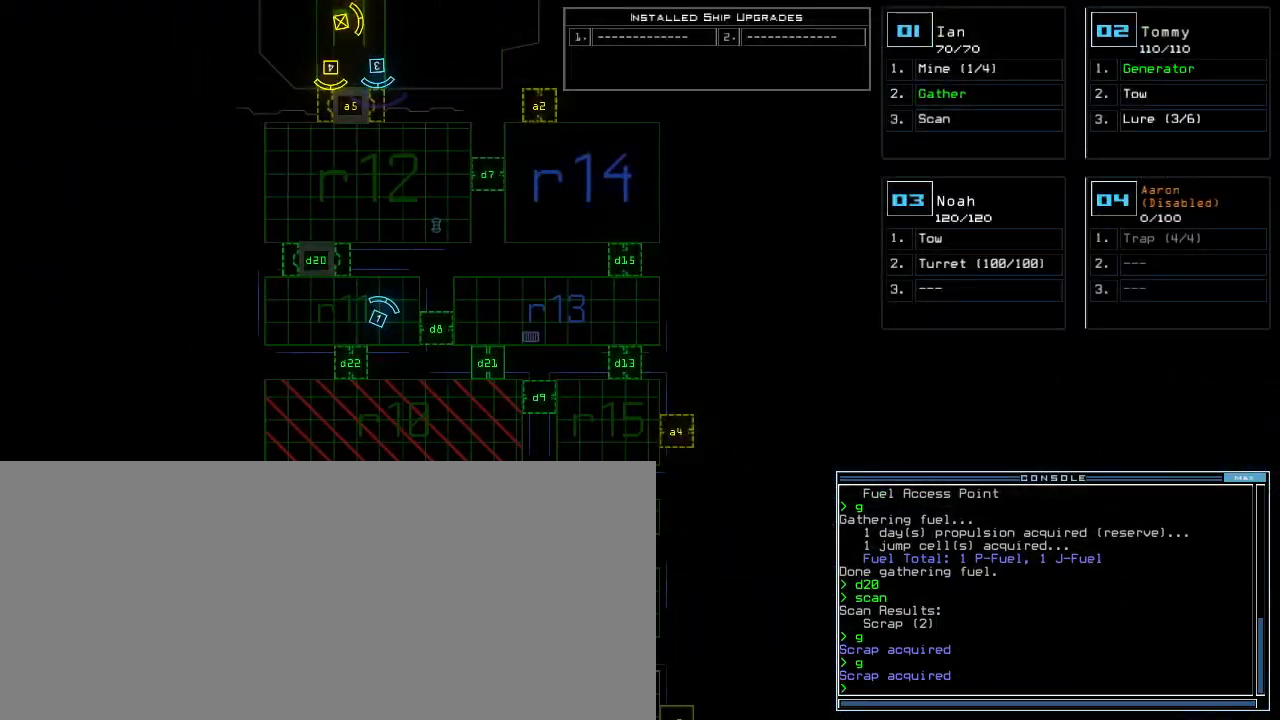
{"keys": ["left", "up"], "events": [[20, "up", "down"], [80, "space", "up"], [220, "d", "down"], [320, "d", "up"], [440, "1", "down"], [500, "1", "up"]]}